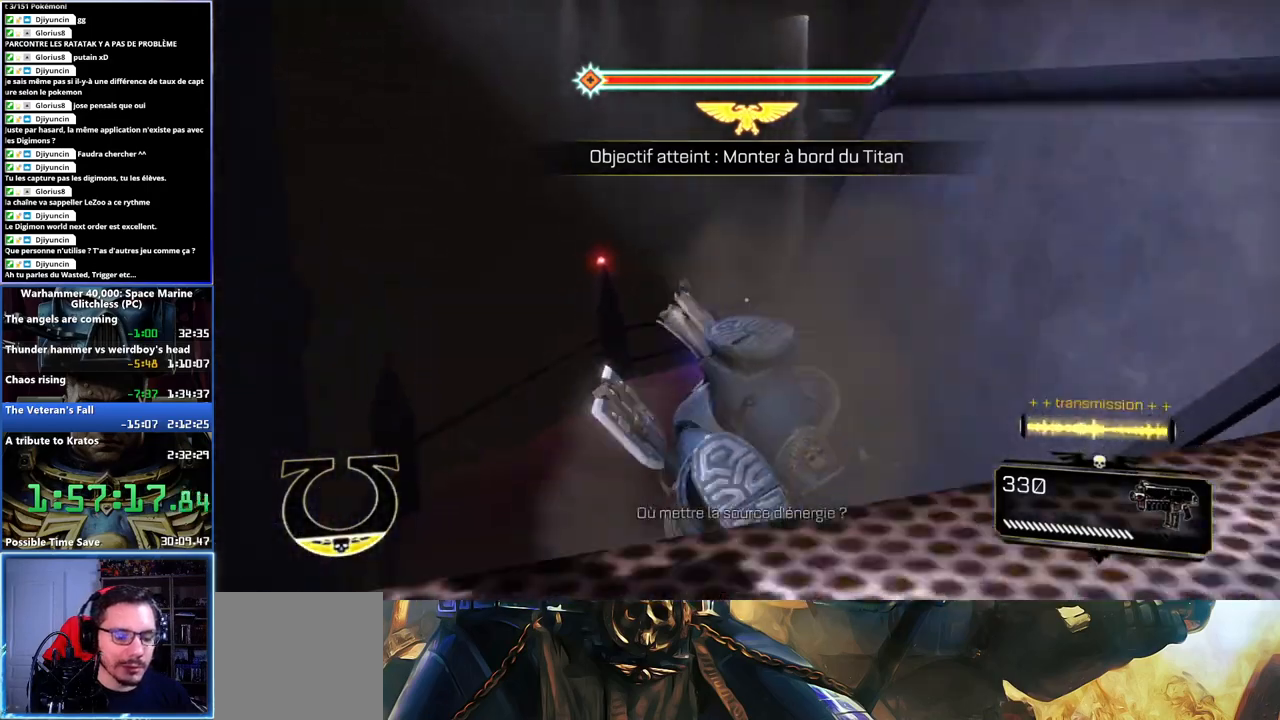
Gameplay with a controller (Xbox layout); each line is a JSON object with the inputs held at the frame after it. "button_events" lists button changes between this image and that frame as [ms after this image, input, new state], when the widget could be followed in between (sticks are given only as held states). Not read: L1 R1.
{"buttons": [], "left_stick": "up-left", "right_stick": "right", "button_events": []}
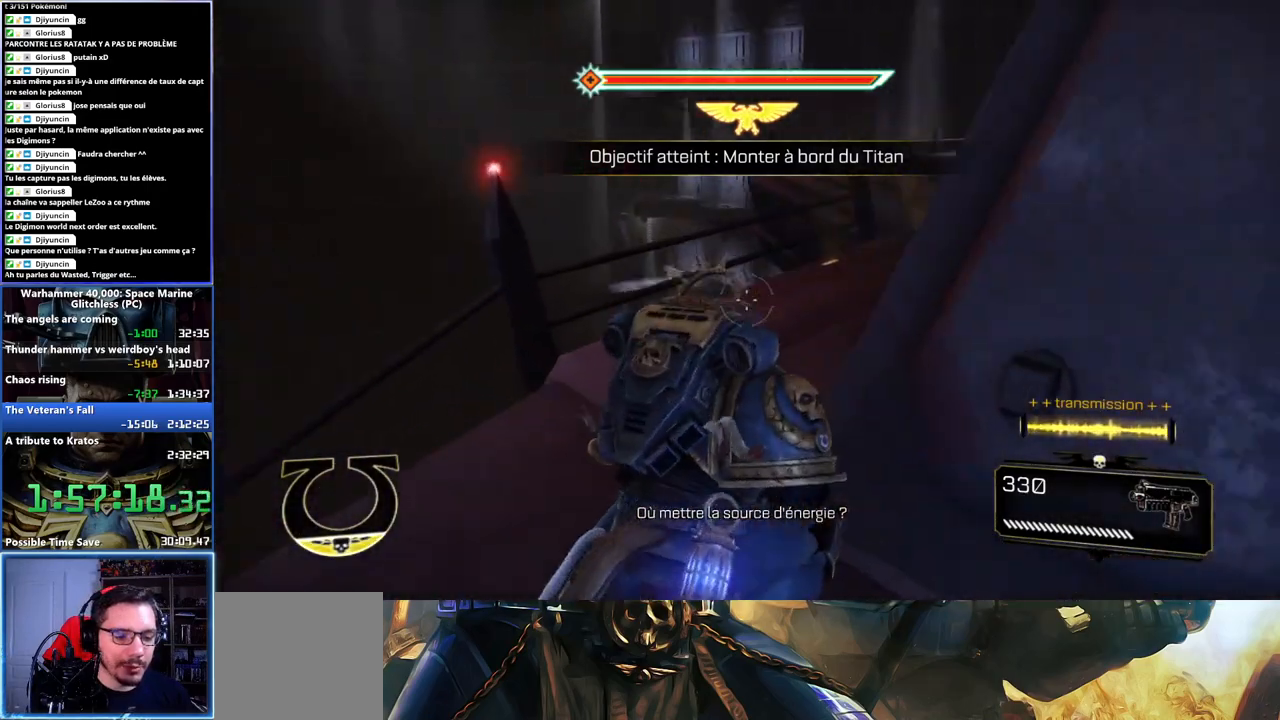
{"buttons": ["L3"], "left_stick": "up", "right_stick": "center", "button_events": [[333, "L3", "down"]]}
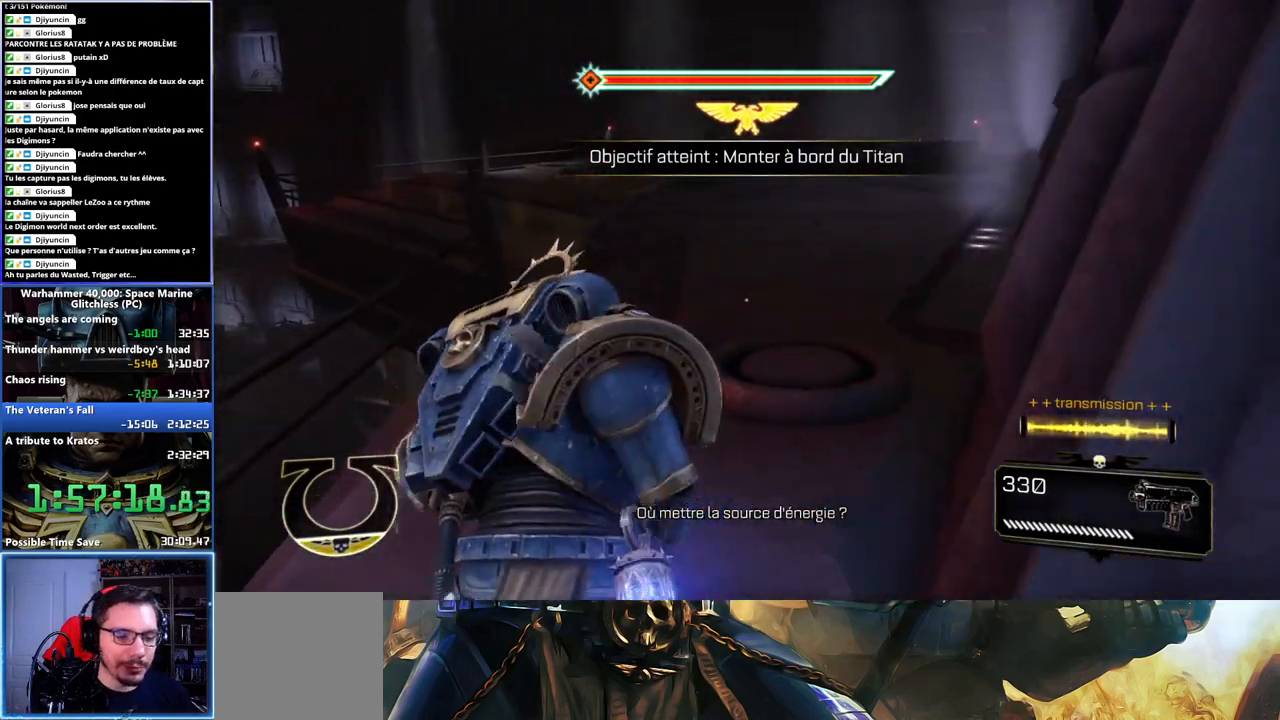
{"buttons": ["A"], "left_stick": "up", "right_stick": "center", "button_events": [[133, "A", "down"], [133, "X", "down"], [217, "X", "up"], [233, "A", "up"], [317, "A", "down"], [317, "X", "down"], [367, "A", "up"], [367, "X", "up"], [433, "A", "down"], [433, "X", "down"], [467, "L3", "up"], [500, "X", "up"]]}
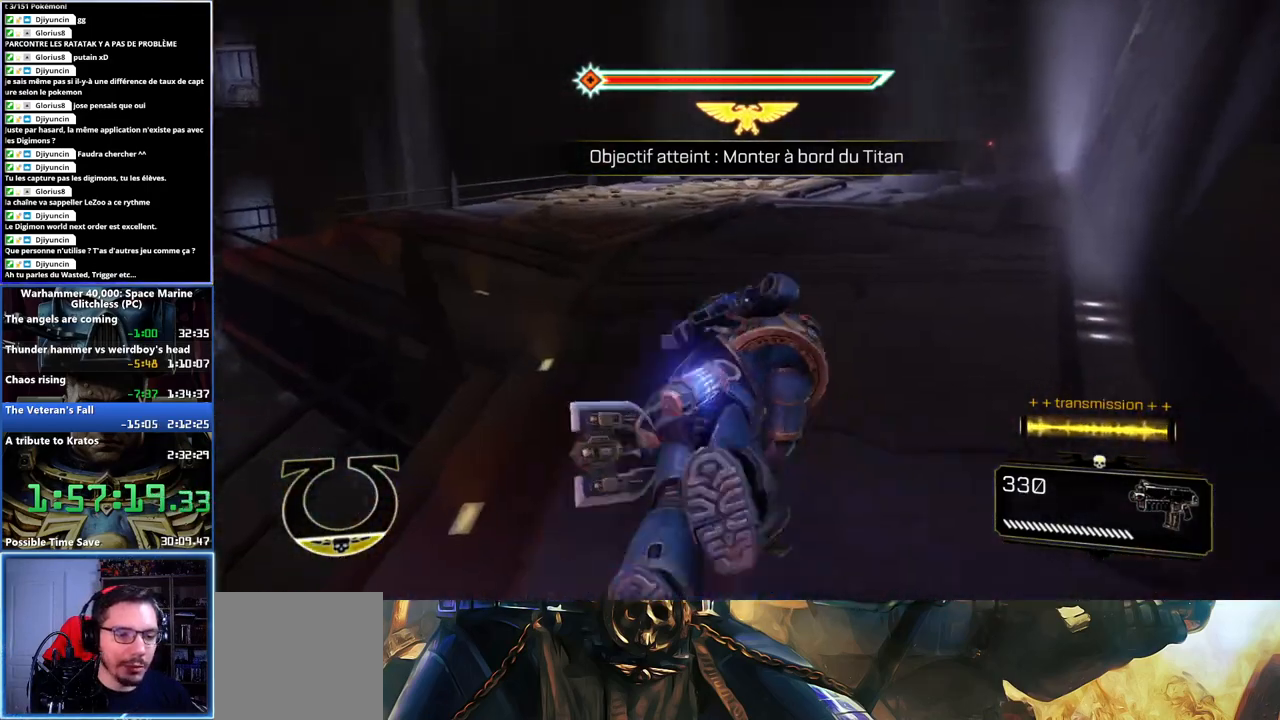
{"buttons": [], "left_stick": "up-right", "right_stick": "right", "button_events": [[67, "X", "down"], [117, "X", "up"], [133, "A", "up"]]}
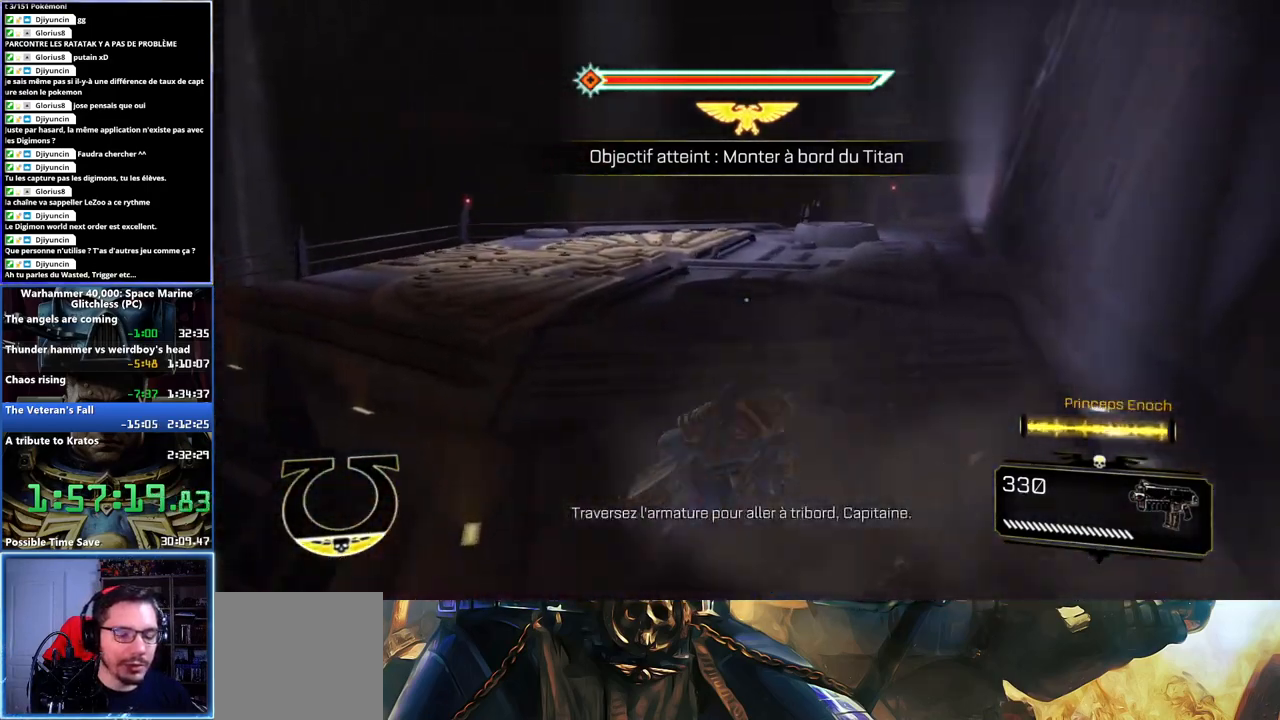
{"buttons": ["A", "X", "L3"], "left_stick": "up", "right_stick": "center", "button_events": [[183, "L3", "down"], [500, "A", "down"], [500, "X", "down"]]}
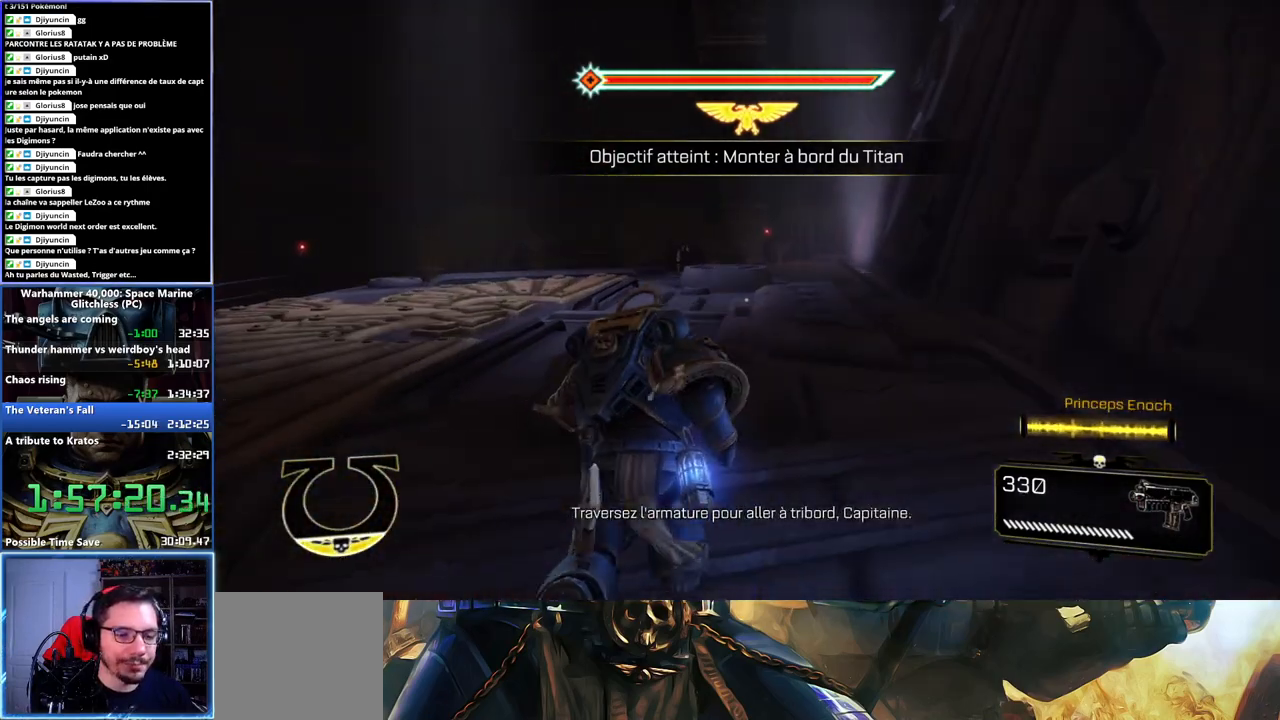
{"buttons": ["A", "X"], "left_stick": "up", "right_stick": "center", "button_events": [[117, "A", "up"], [117, "X", "up"], [183, "A", "down"], [183, "X", "down"], [233, "A", "up"], [233, "X", "up"], [300, "A", "down"], [317, "X", "down"], [383, "X", "up"], [433, "X", "down"], [450, "L3", "up"]]}
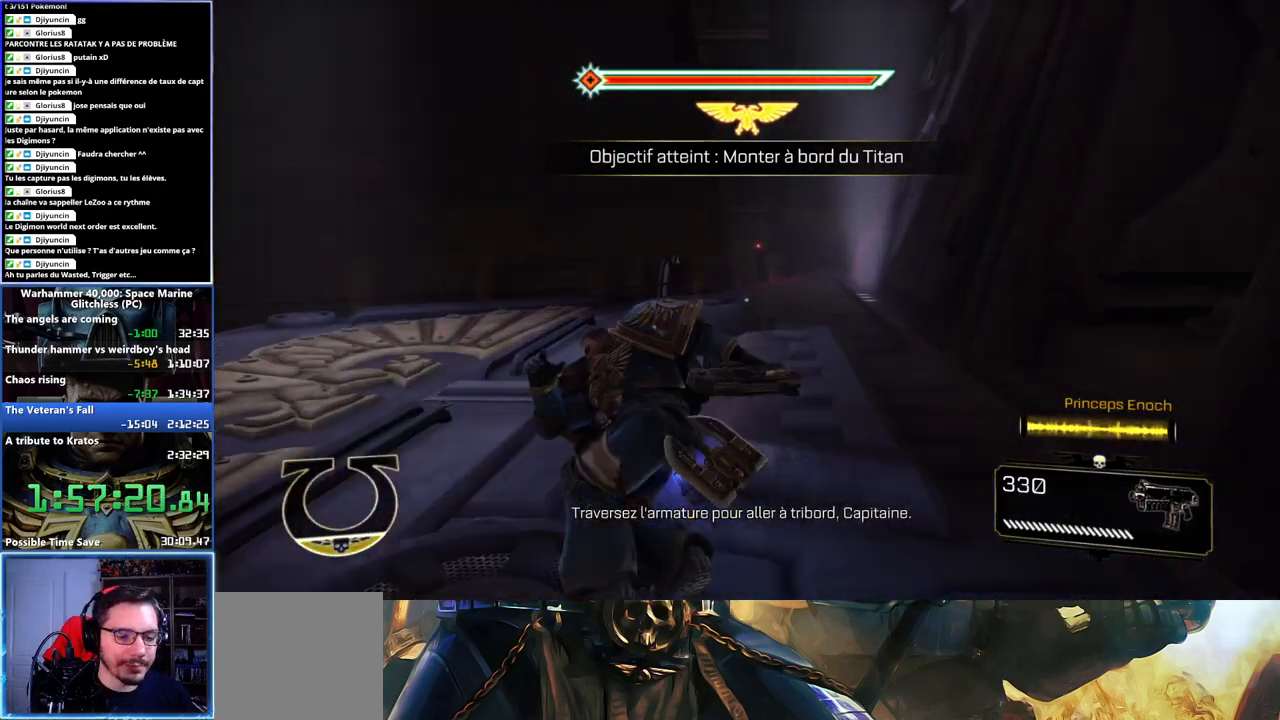
{"buttons": [], "left_stick": "up-right", "right_stick": "left", "button_events": [[33, "A", "up"], [50, "X", "up"]]}
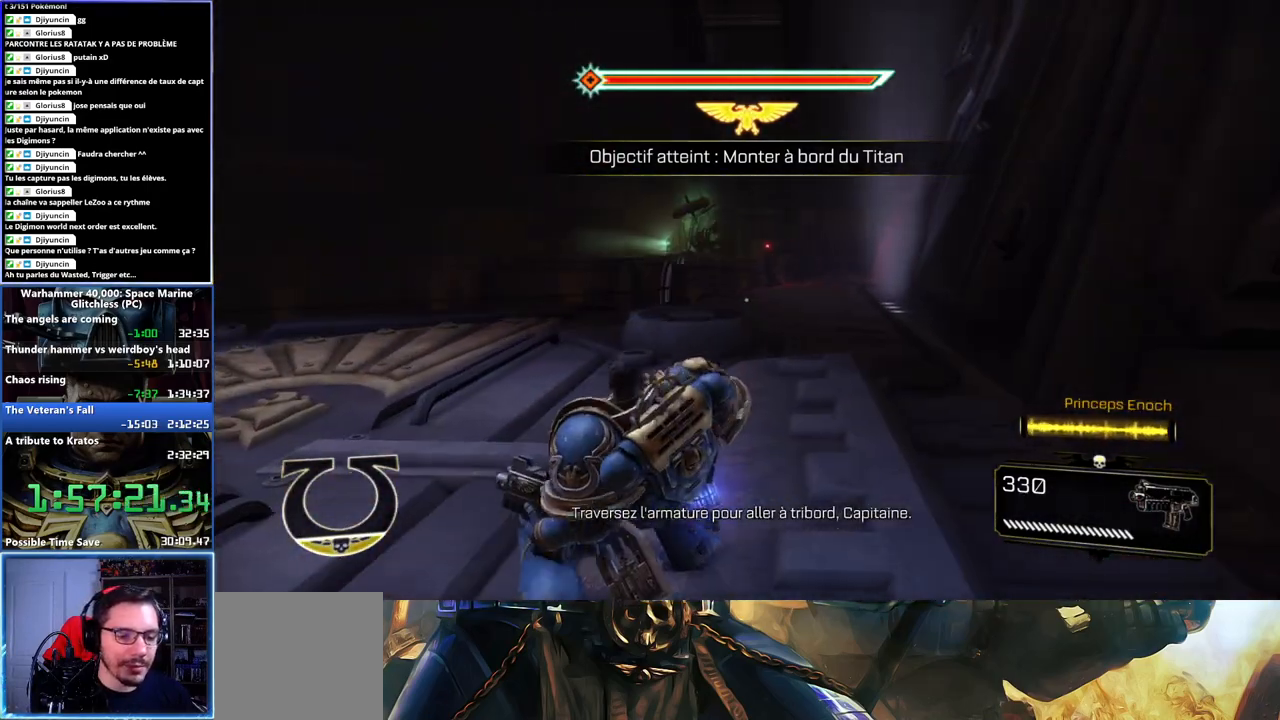
{"buttons": [], "left_stick": "right", "right_stick": "left", "button_events": []}
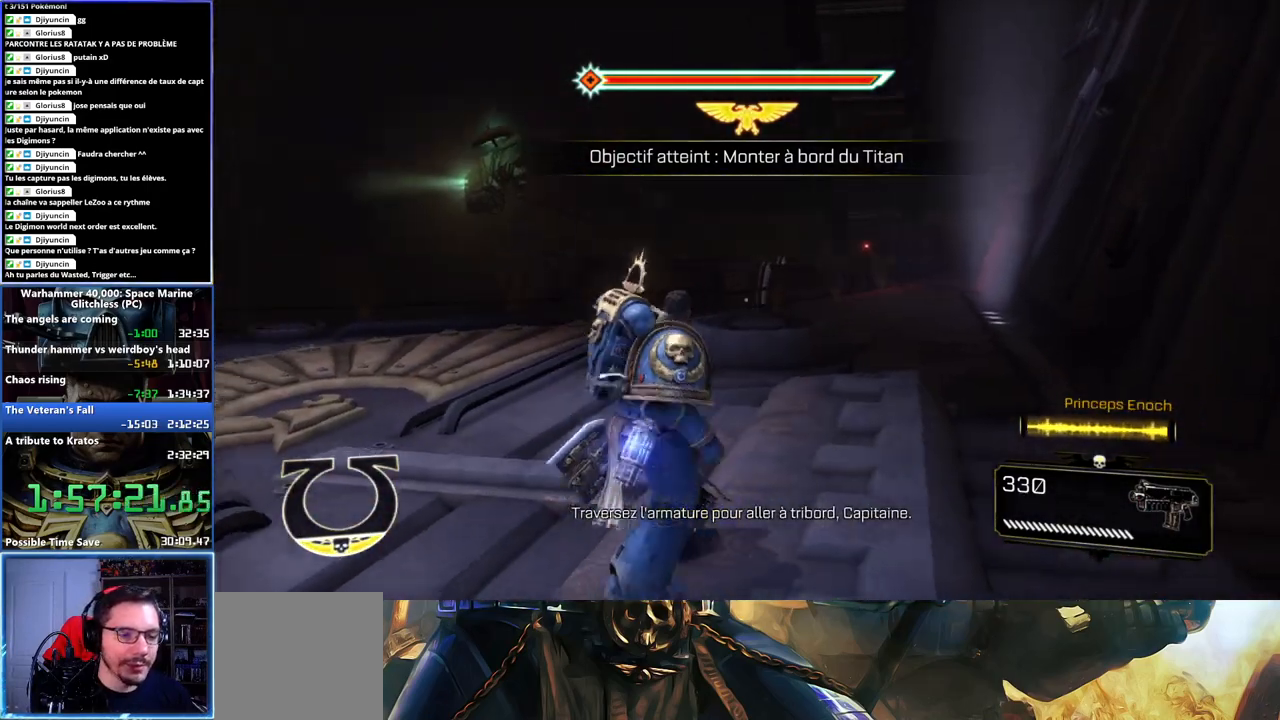
{"buttons": [], "left_stick": "down-right", "right_stick": "center", "button_events": []}
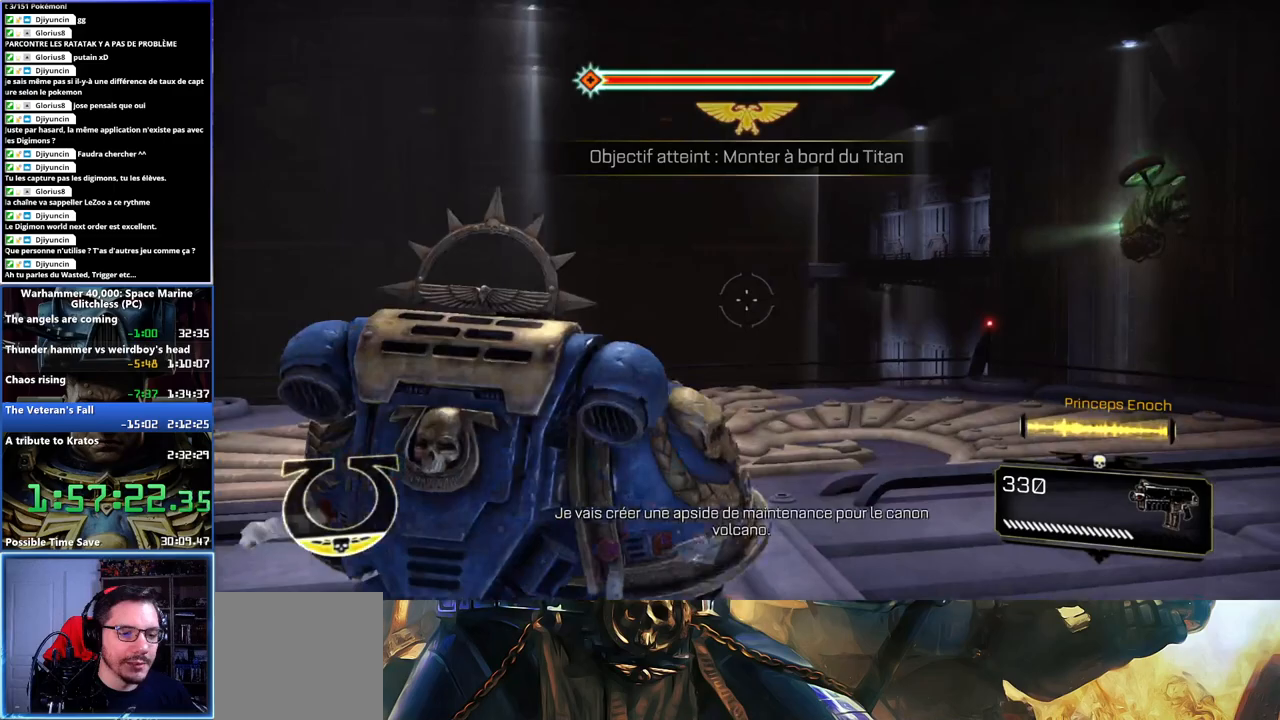
{"buttons": [], "left_stick": "up-right", "right_stick": "right", "button_events": [[133, "DPAD_DOWN", "down"], [233, "DPAD_DOWN", "up"]]}
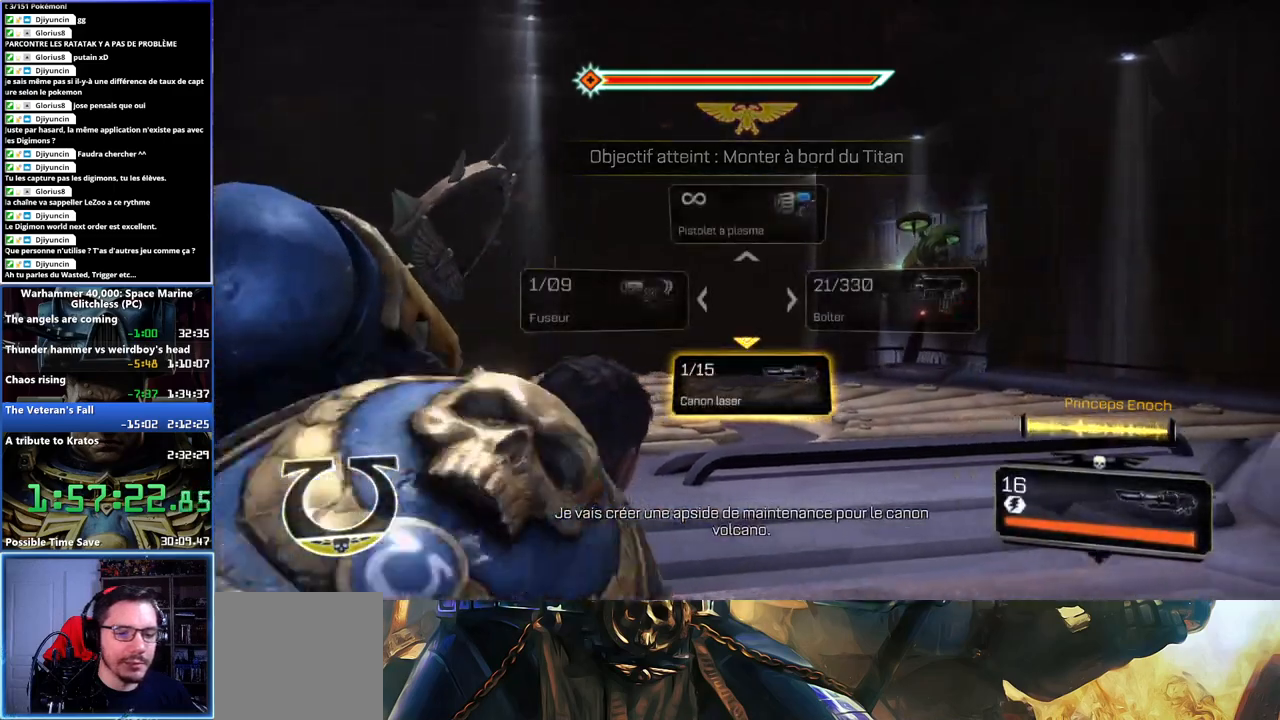
{"buttons": ["L2"], "left_stick": "up-left", "right_stick": "down-left", "button_events": [[150, "L2", "down"]]}
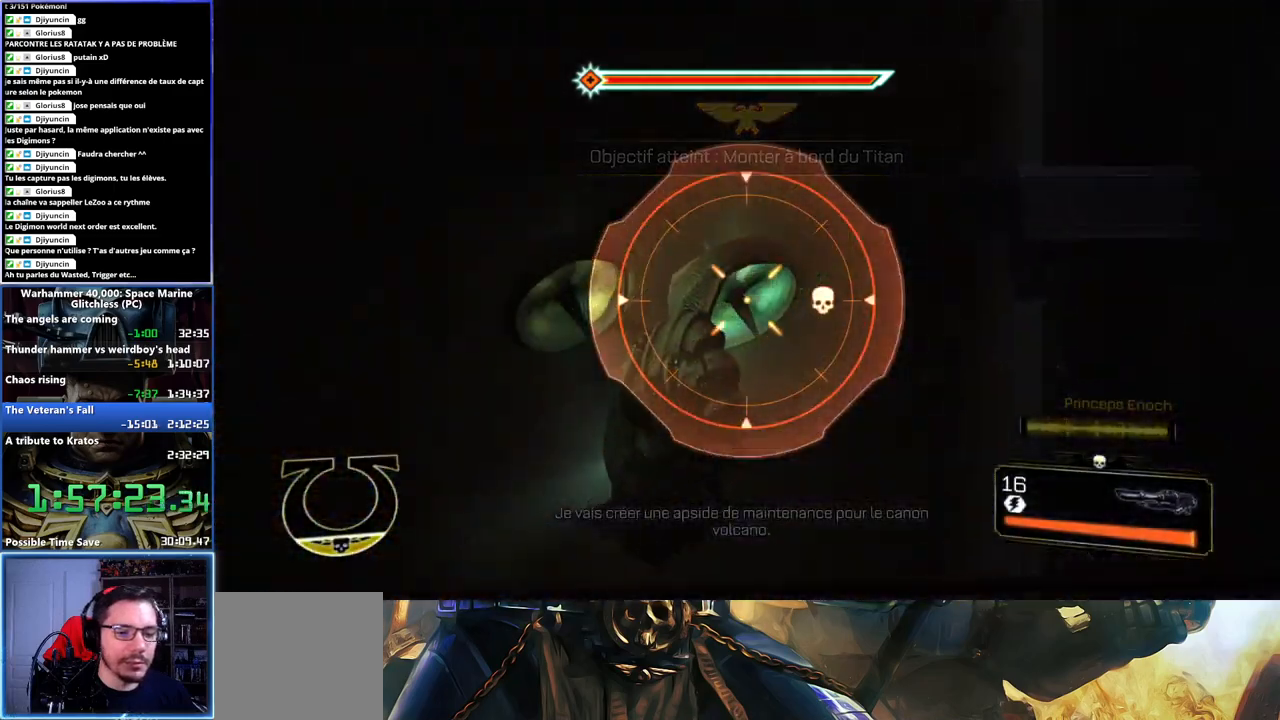
{"buttons": [], "left_stick": "up", "right_stick": "center", "button_events": [[367, "L2", "up"]]}
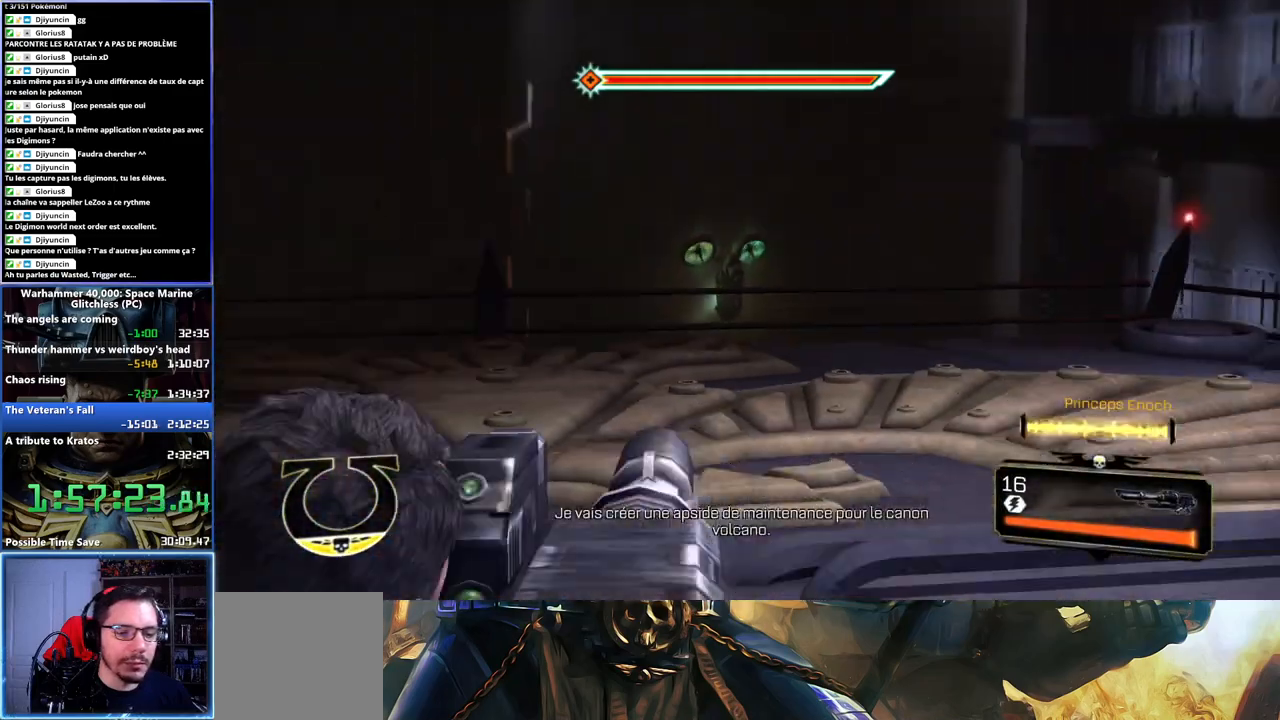
{"buttons": ["X"], "left_stick": "up", "right_stick": "center", "button_events": [[500, "X", "down"]]}
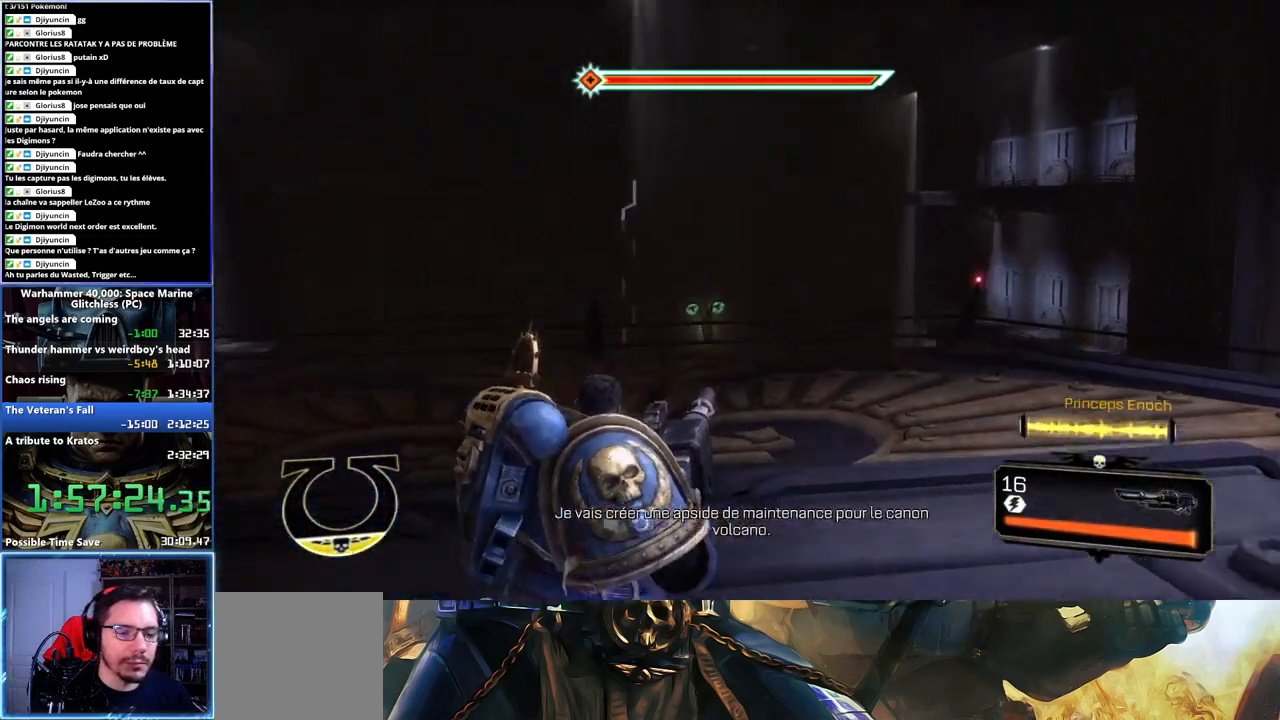
{"buttons": [], "left_stick": "up", "right_stick": "center", "button_events": [[100, "X", "up"], [167, "A", "down"], [233, "A", "up"], [283, "A", "down"], [283, "X", "down"], [367, "A", "up"], [367, "X", "up"]]}
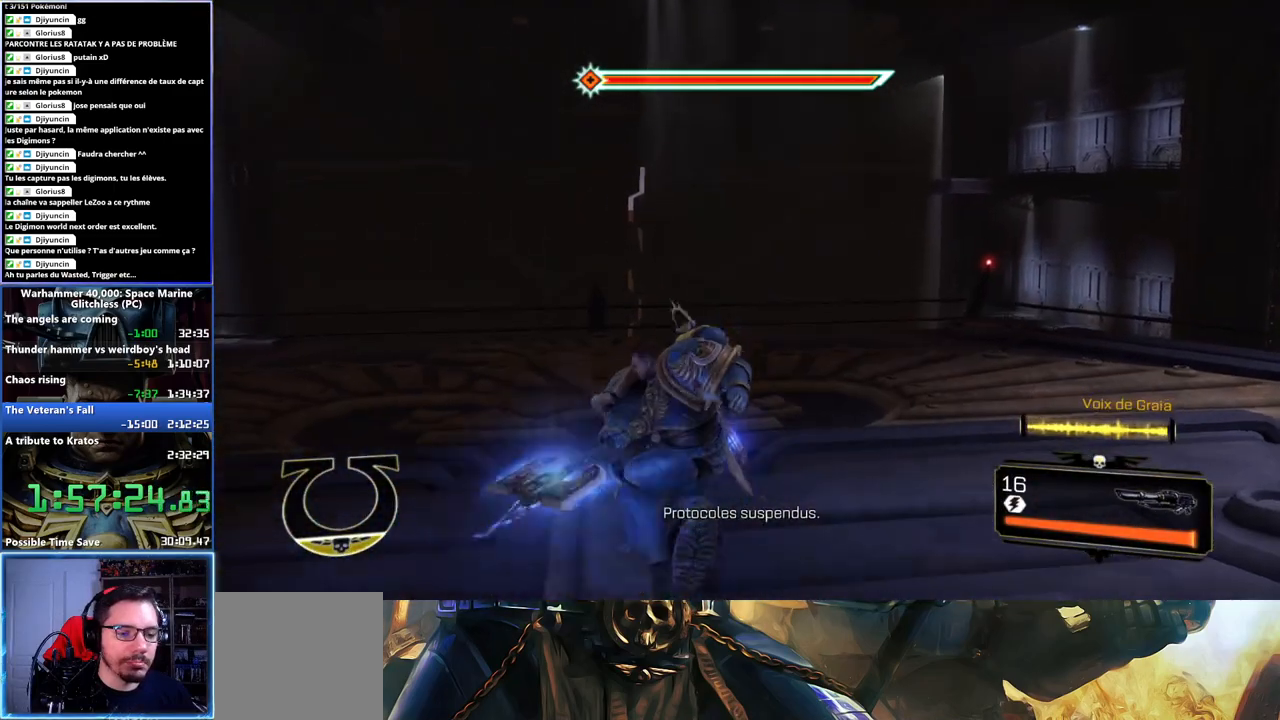
{"buttons": [], "left_stick": "up", "right_stick": "center", "button_events": []}
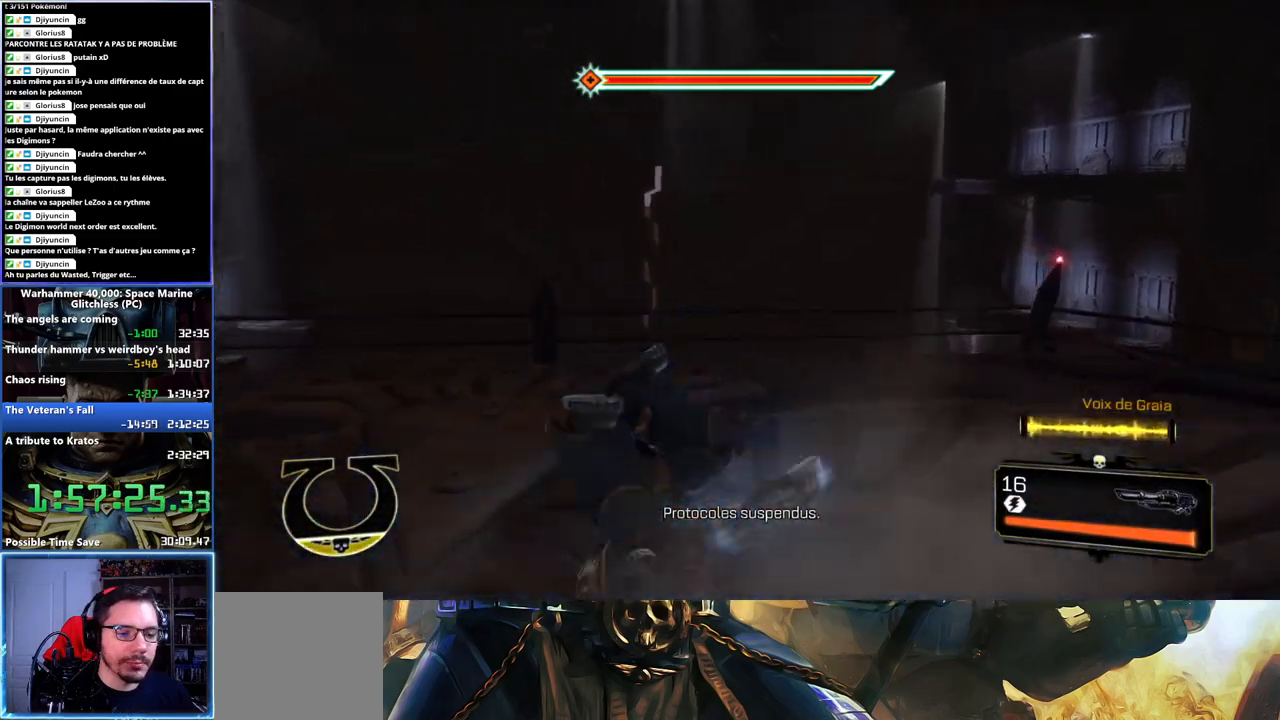
{"buttons": [], "left_stick": "right", "right_stick": "down", "button_events": []}
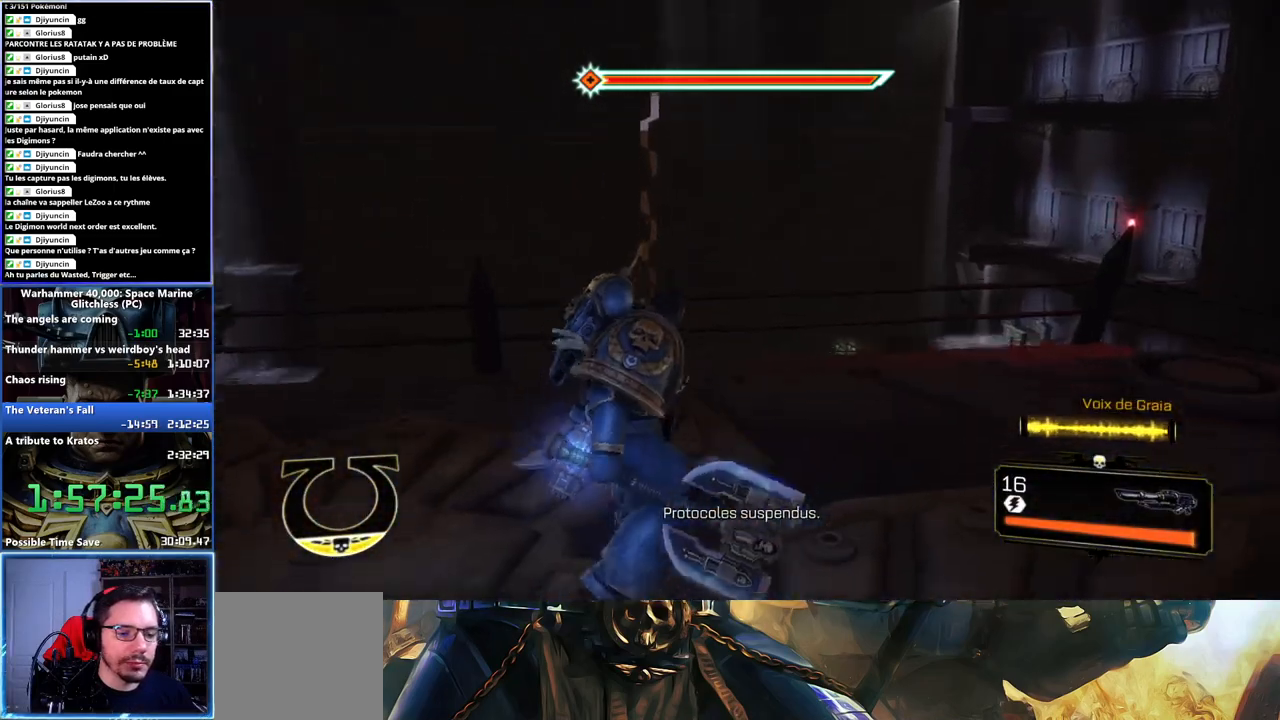
{"buttons": ["DPAD_DOWN"], "left_stick": "down-right", "right_stick": "center", "button_events": [[433, "DPAD_DOWN", "down"]]}
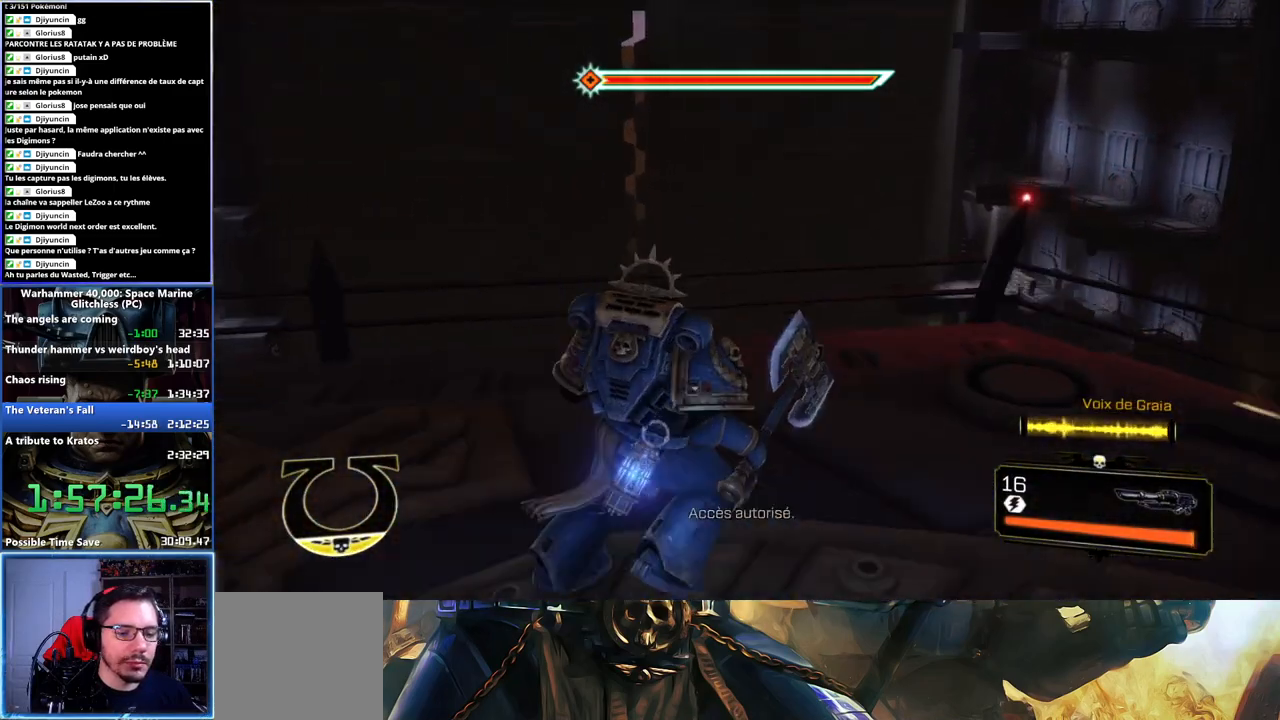
{"buttons": [], "left_stick": "down", "right_stick": "center", "button_events": [[50, "DPAD_DOWN", "up"]]}
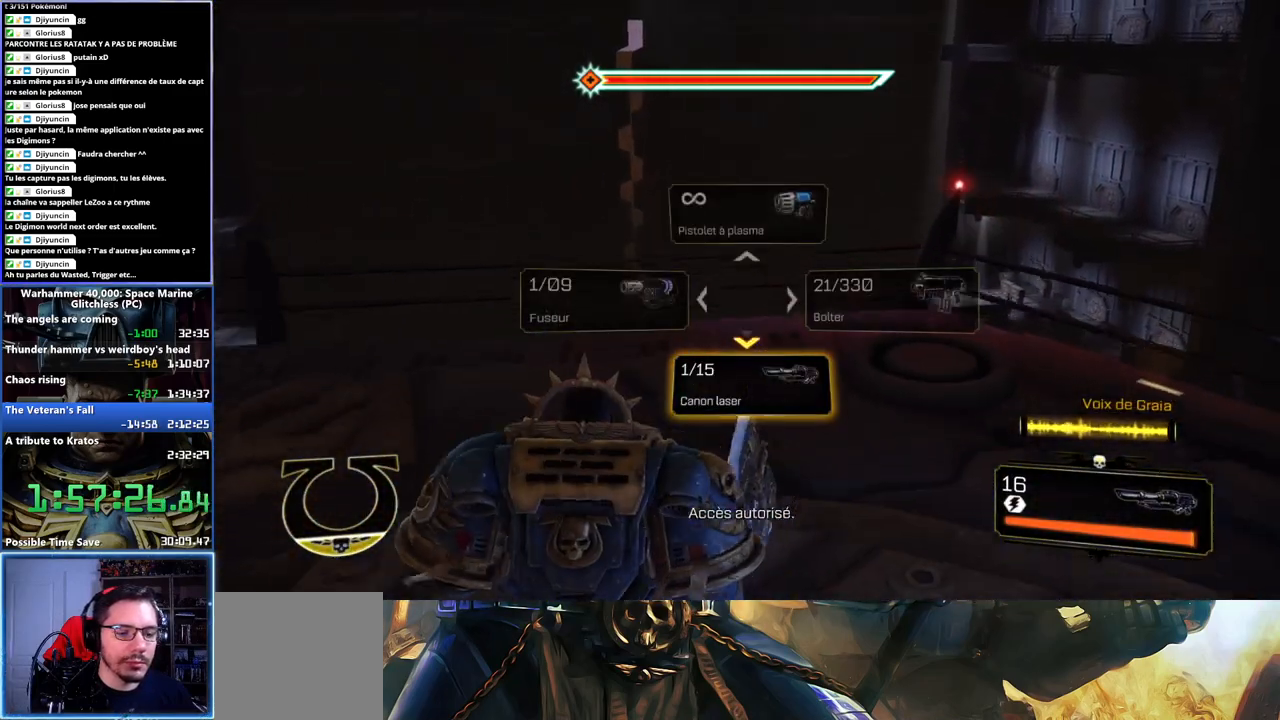
{"buttons": [], "left_stick": "down", "right_stick": "center", "button_events": []}
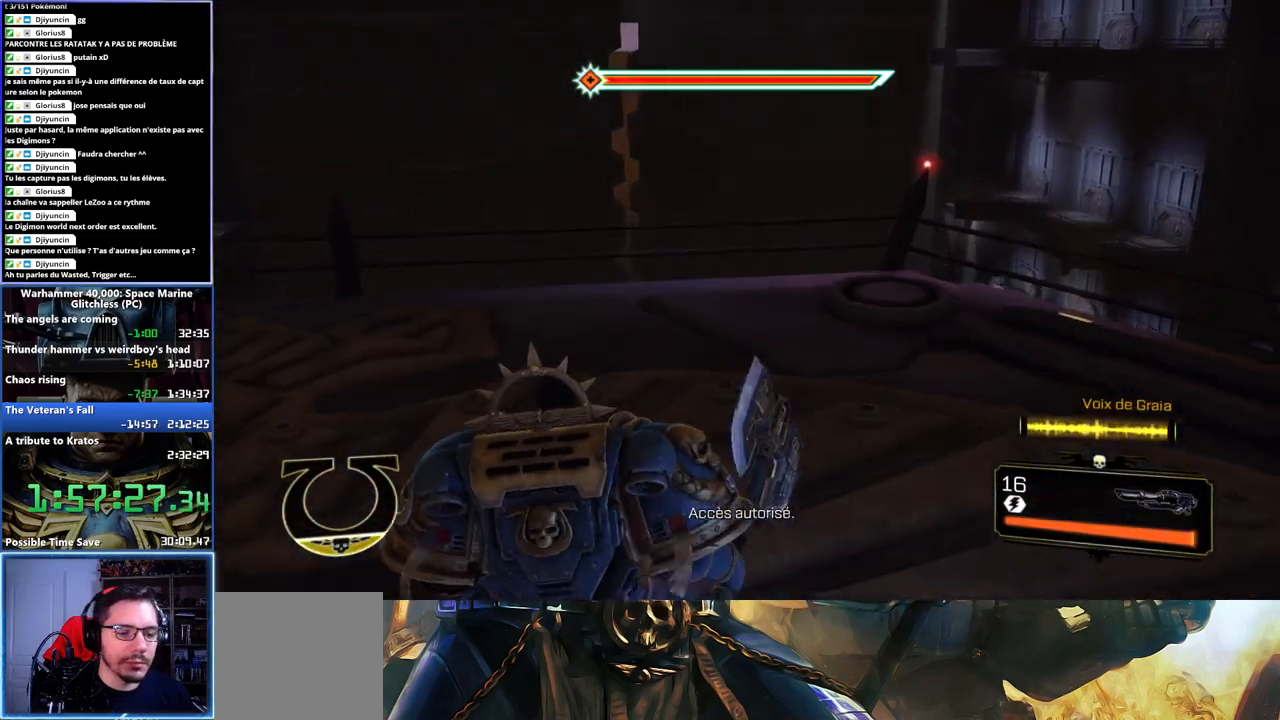
{"buttons": [], "left_stick": "down", "right_stick": "center", "button_events": []}
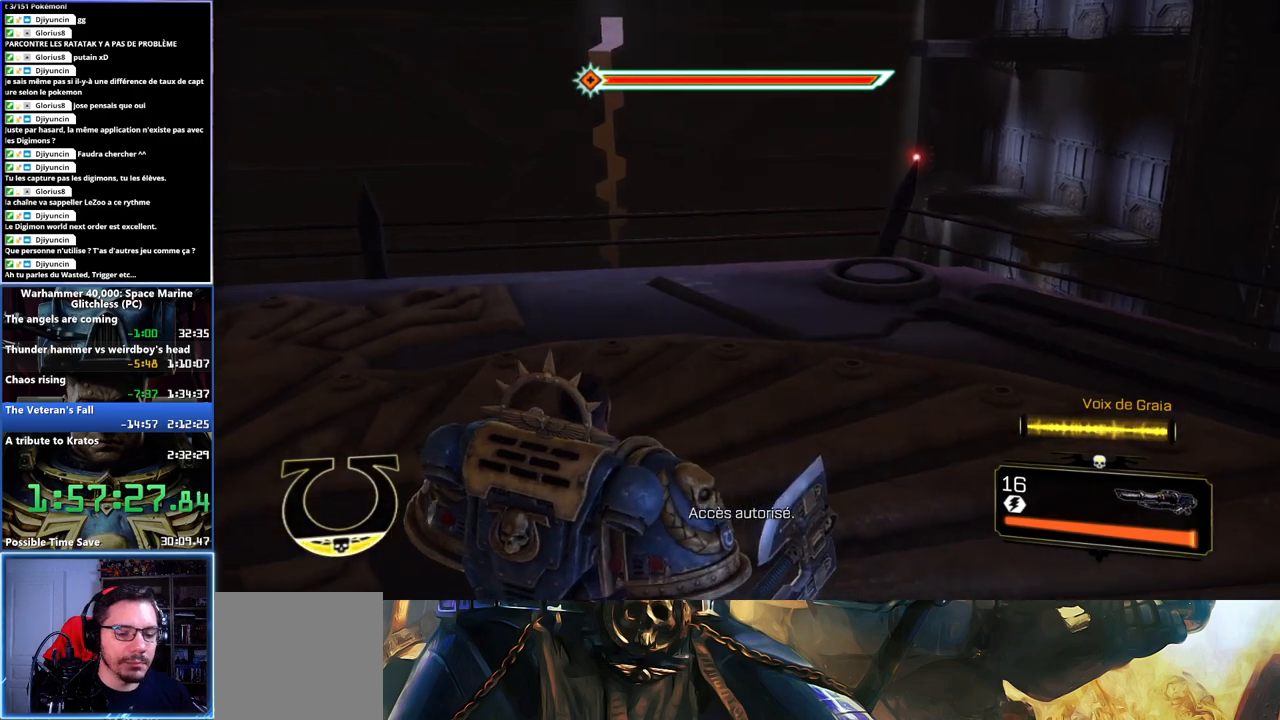
{"buttons": ["L2"], "left_stick": "down-right", "right_stick": "up", "button_events": [[367, "L2", "down"]]}
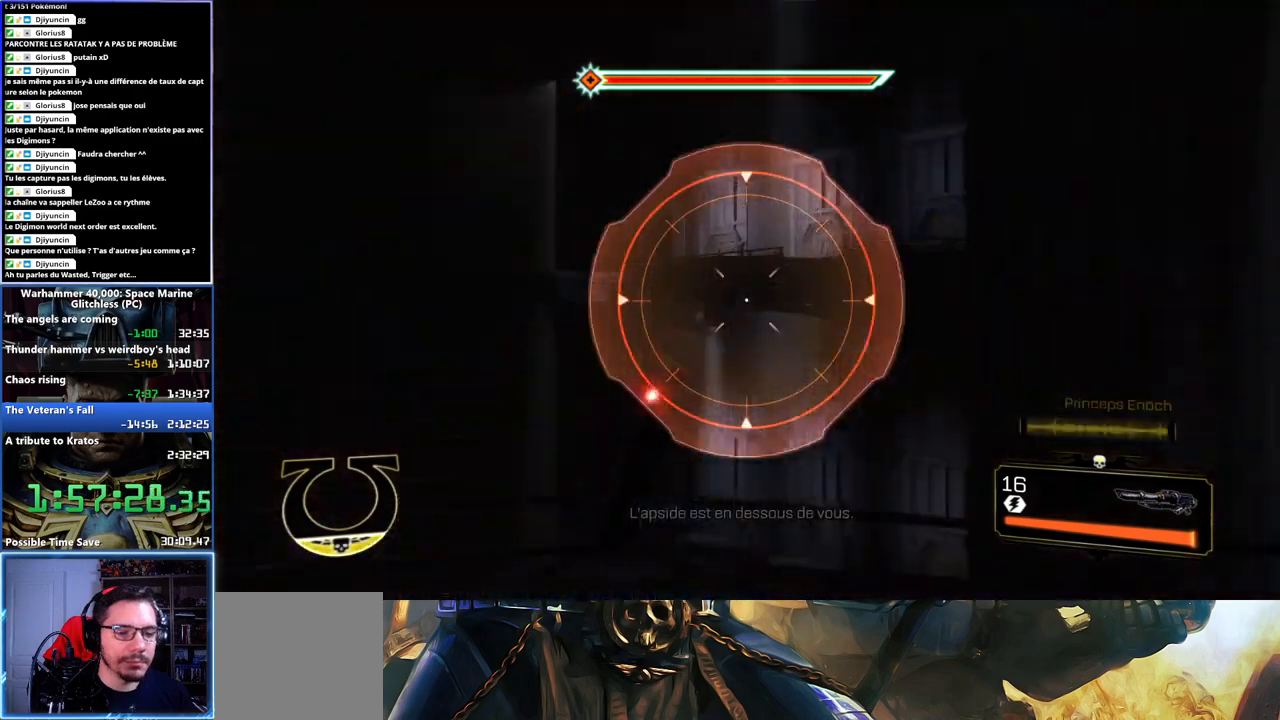
{"buttons": [], "left_stick": "down-right", "right_stick": "up-left", "button_events": [[283, "L2", "up"]]}
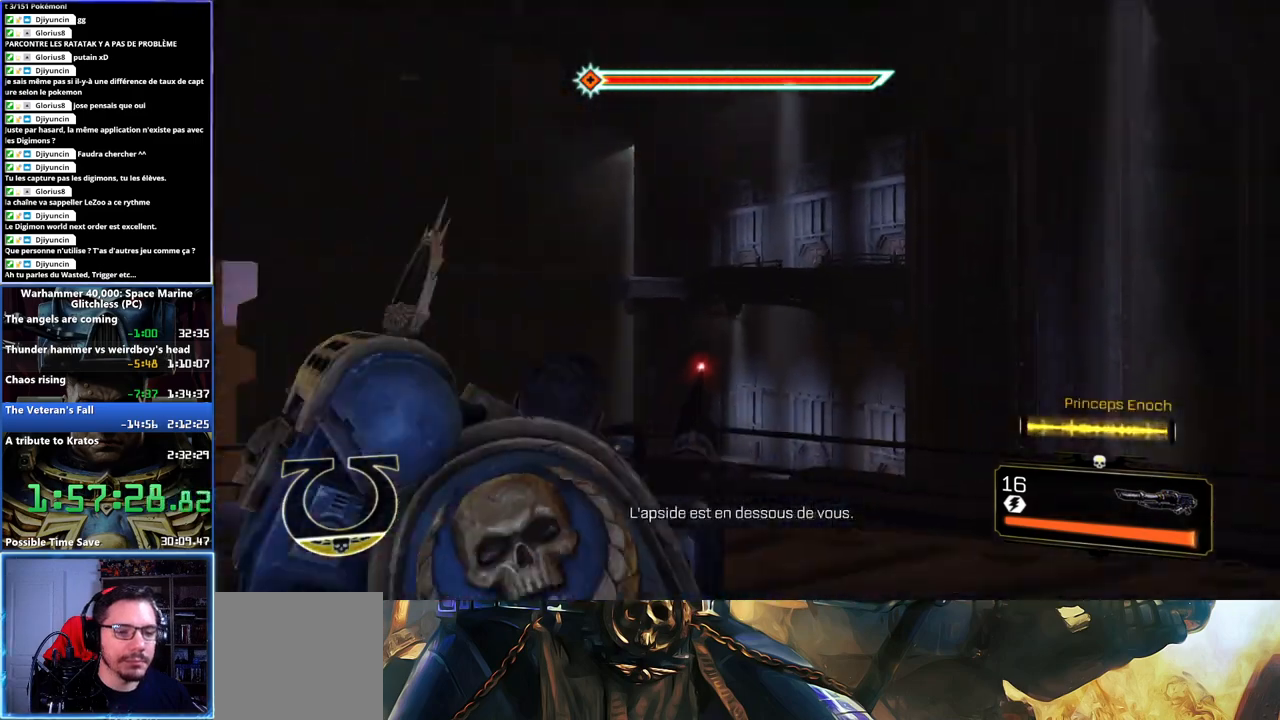
{"buttons": [], "left_stick": "right", "right_stick": "left", "button_events": []}
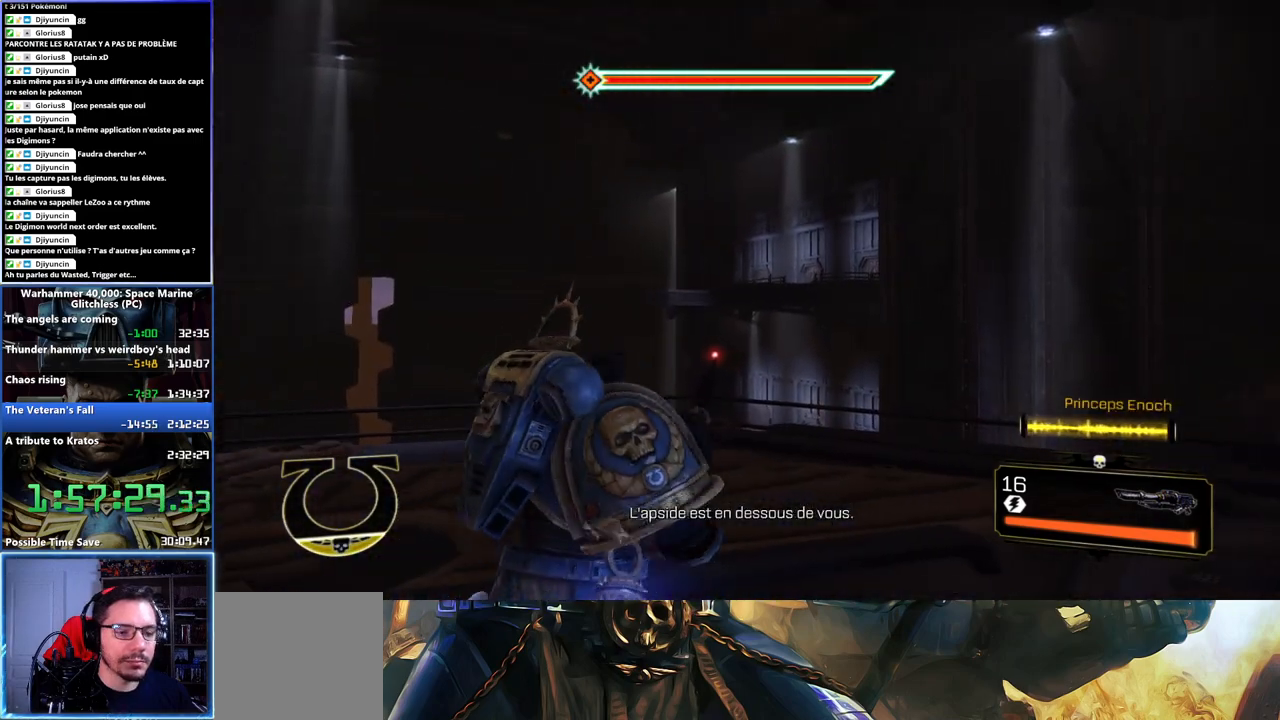
{"buttons": [], "left_stick": "right", "right_stick": "center", "button_events": []}
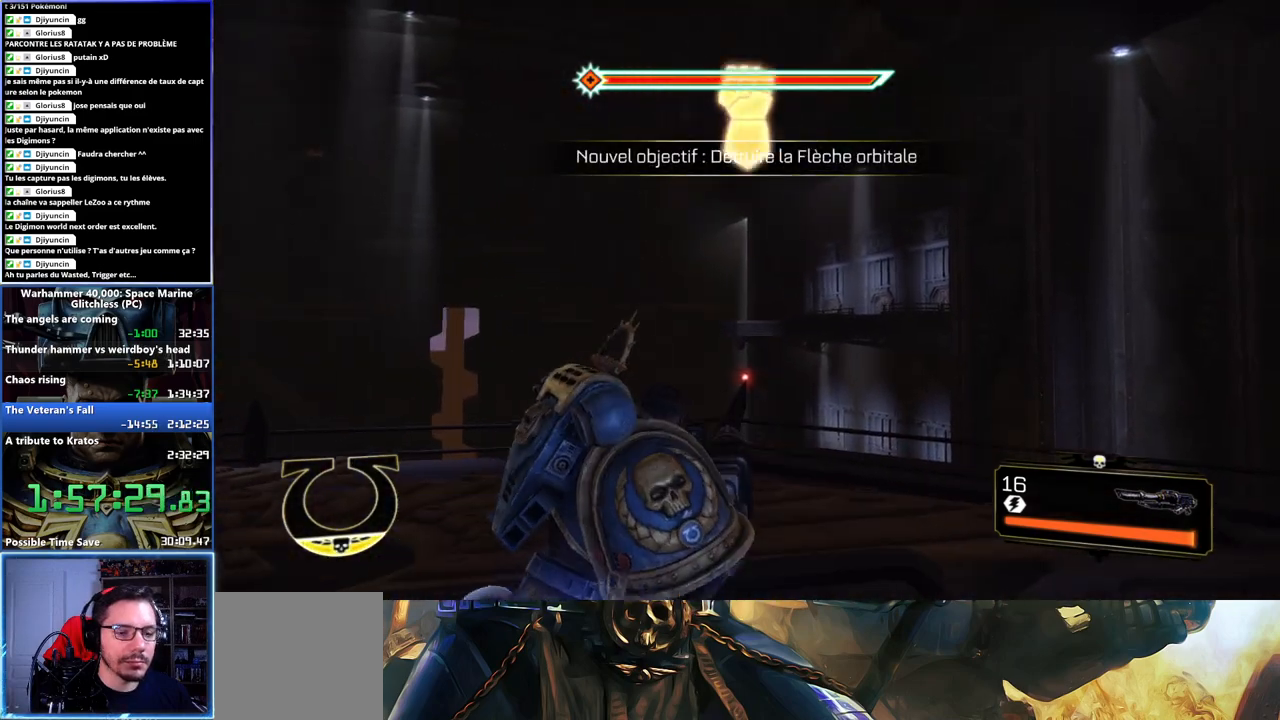
{"buttons": ["L2"], "left_stick": "center", "right_stick": "center", "button_events": [[100, "L2", "down"]]}
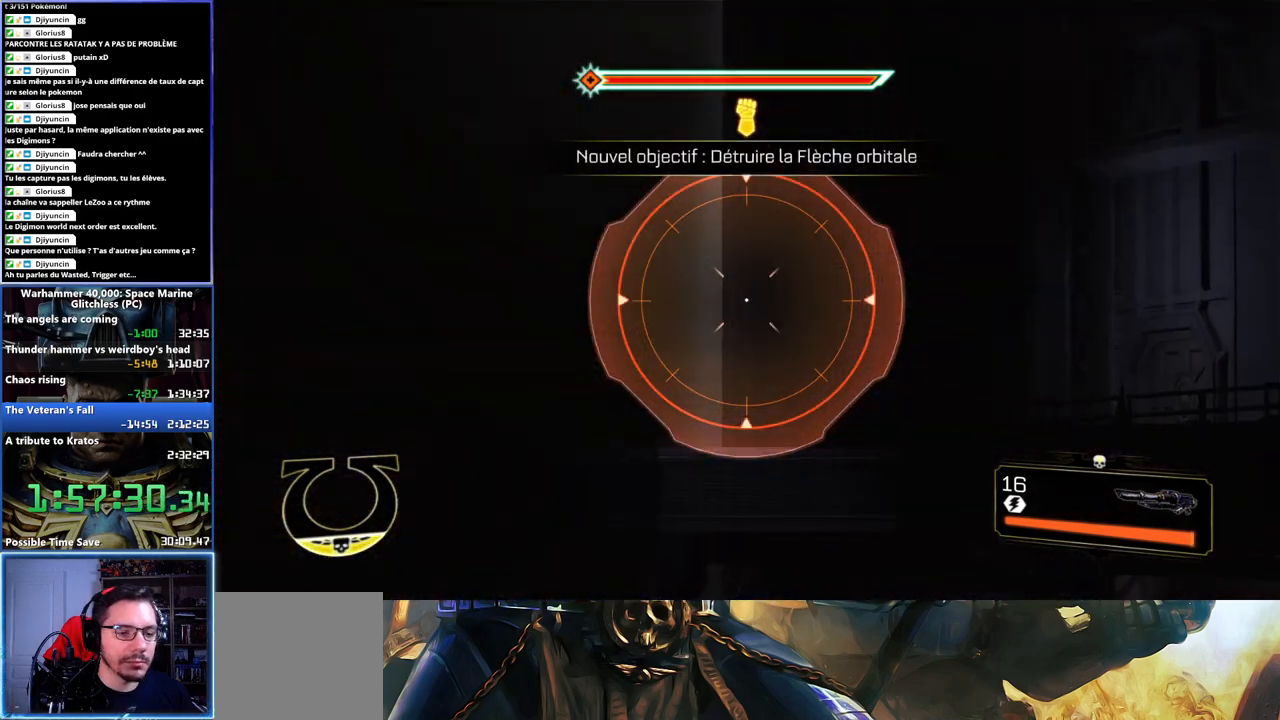
{"buttons": [], "left_stick": "center", "right_stick": "down", "button_events": [[500, "L2", "up"]]}
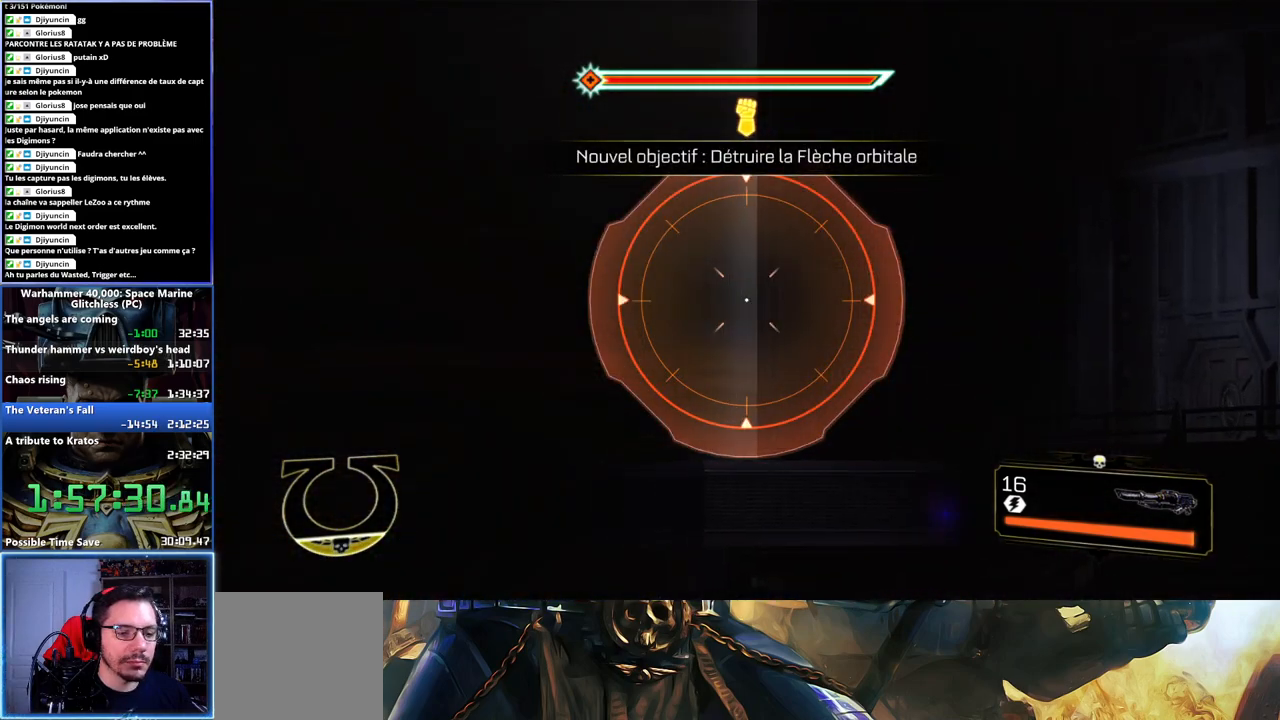
{"buttons": [], "left_stick": "center", "right_stick": "down-right", "button_events": []}
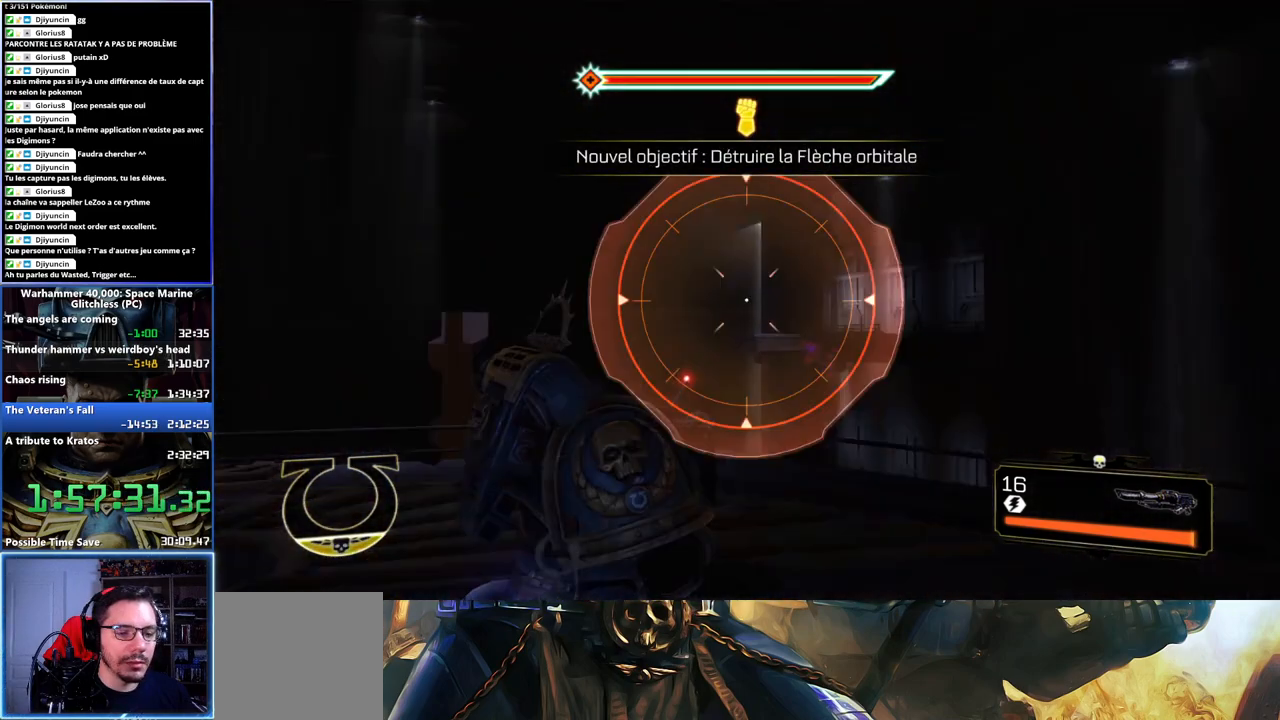
{"buttons": ["L2"], "left_stick": "center", "right_stick": "right", "button_events": [[17, "L2", "down"]]}